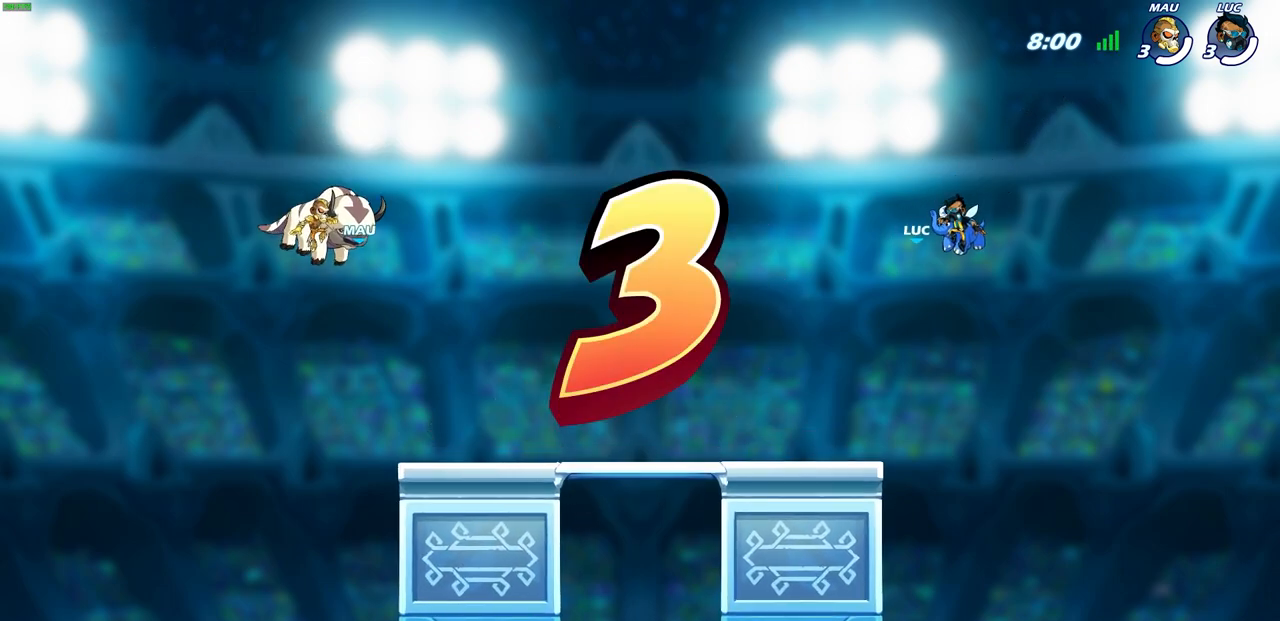
Gameplay with a controller (PlayStation layout); each line is a JSON object with the inputs held at the frame after it. "events" lists button and stick changes between this image and that frame as [ms after this image, input, new state], when the widget could be followed in between.
{"buttons": ["SELECT"], "left_stick": "center", "right_stick": "center", "events": [[433, "SELECT", "down"]]}
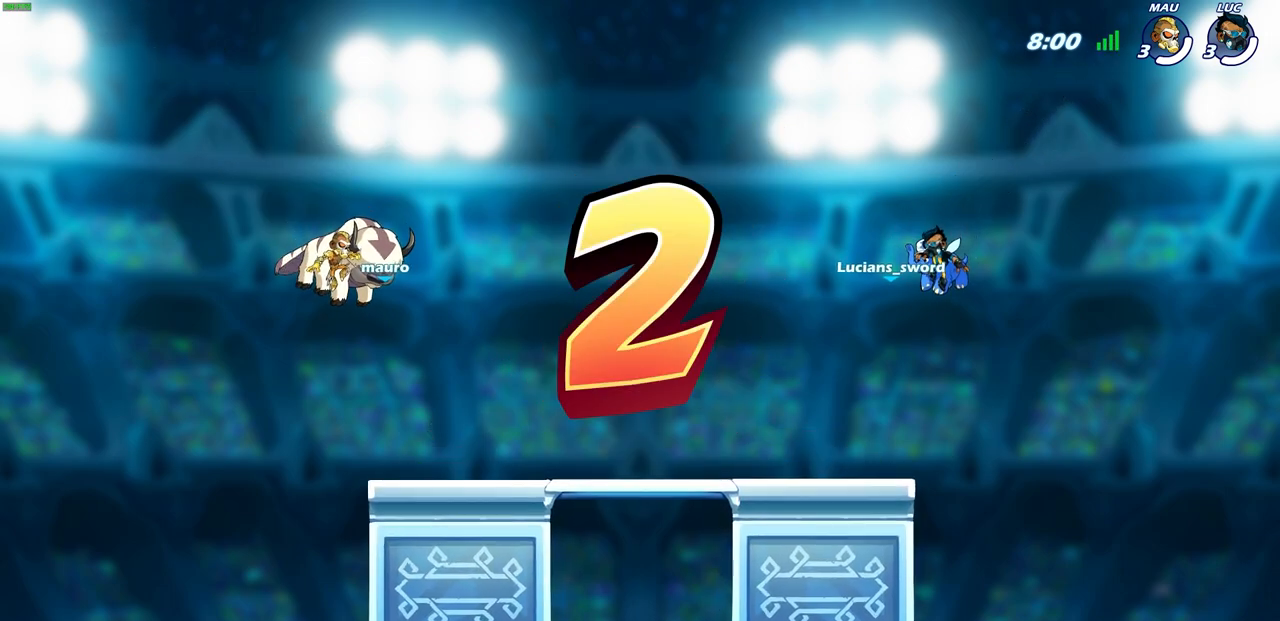
{"buttons": ["SELECT"], "left_stick": "center", "right_stick": "center", "events": []}
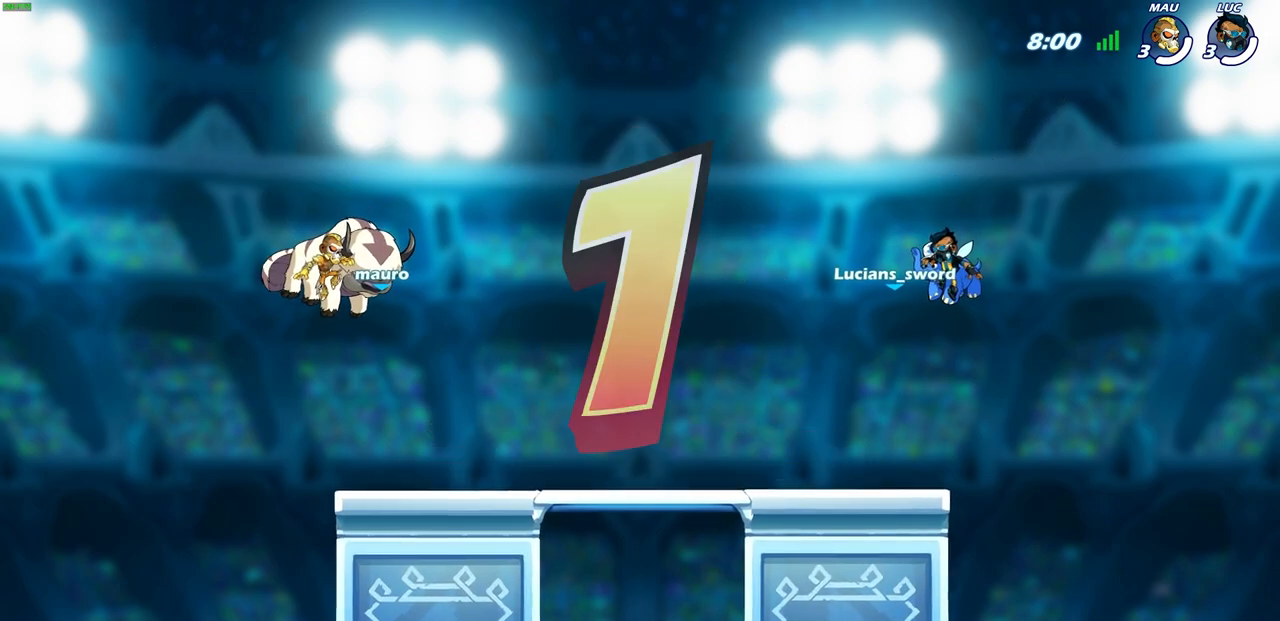
{"buttons": ["SELECT"], "left_stick": "center", "right_stick": "center", "events": []}
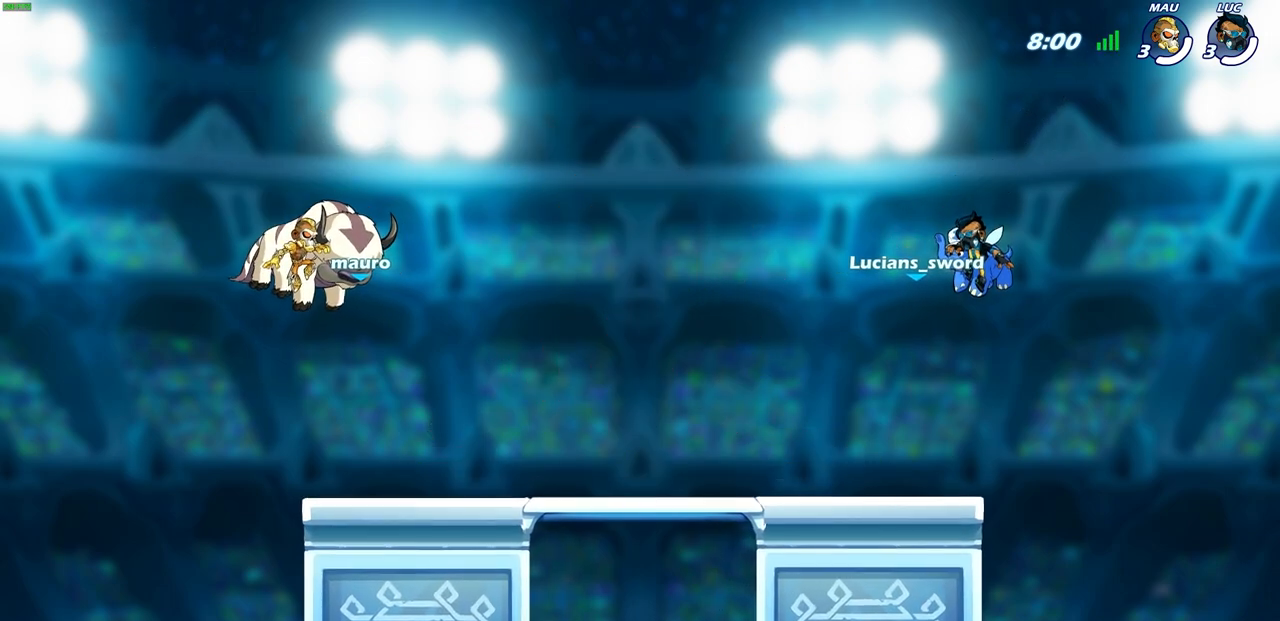
{"buttons": ["SELECT"], "left_stick": "center", "right_stick": "center", "events": []}
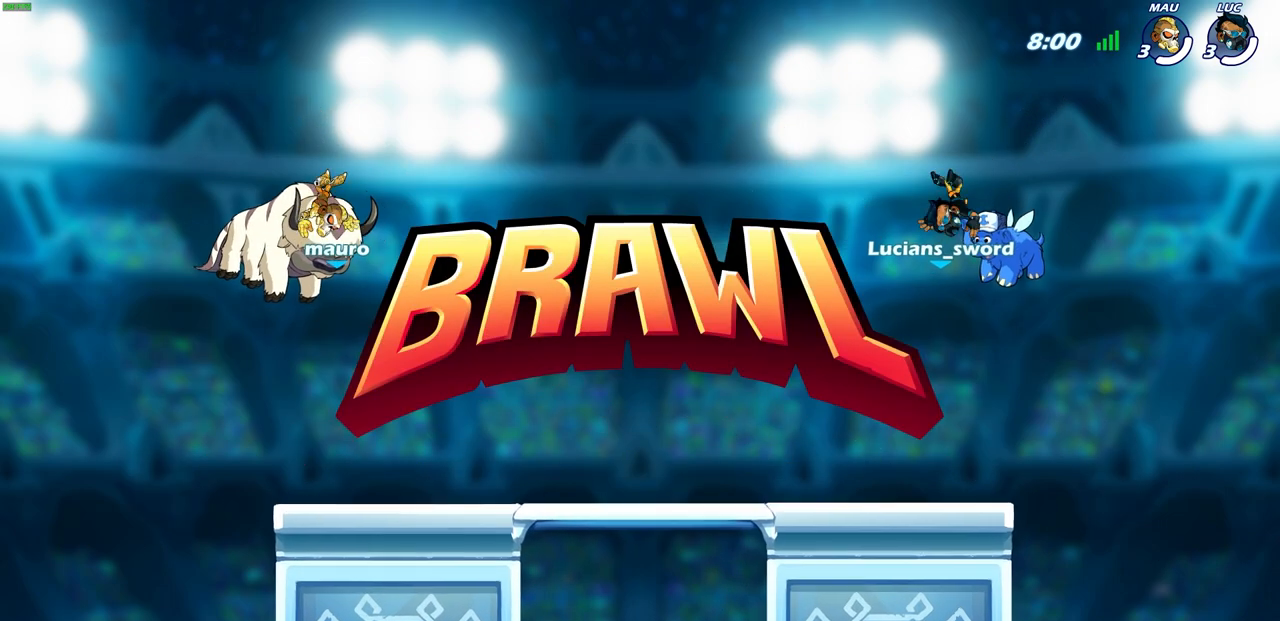
{"buttons": ["SELECT"], "left_stick": "center", "right_stick": "center", "events": []}